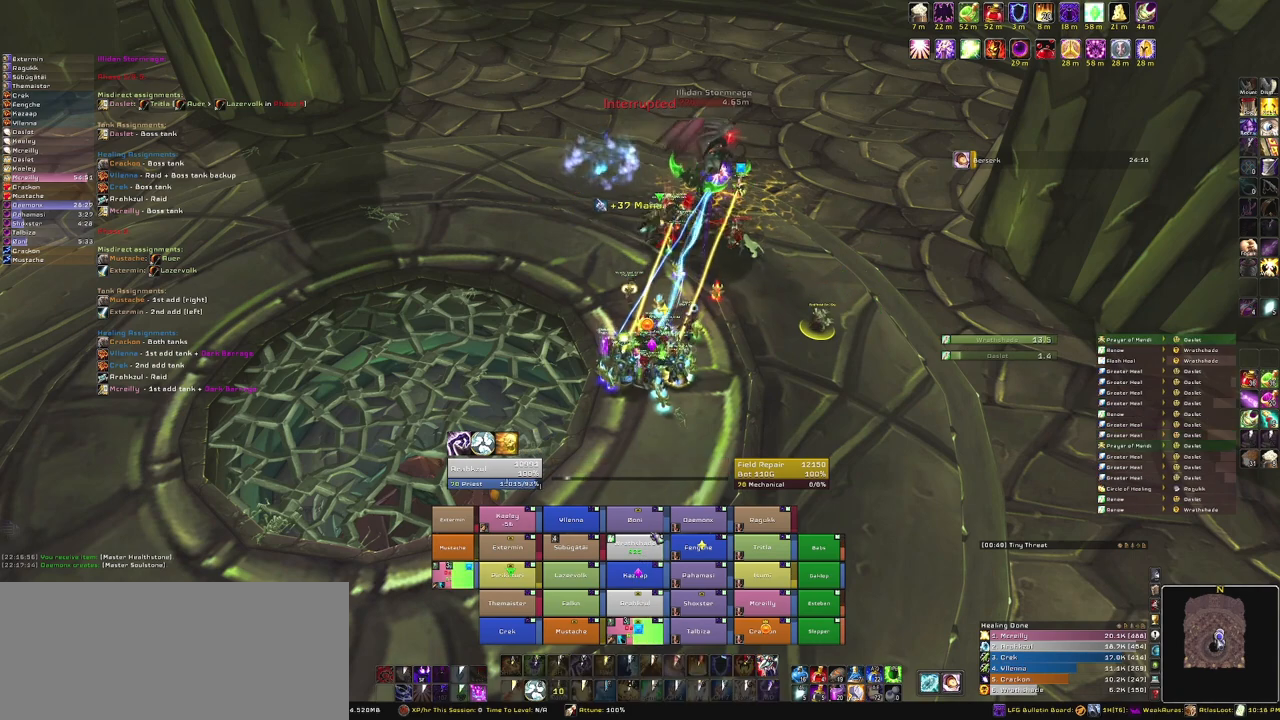
Gameplay with keyboard and mouse; each line is a JSON object with the keys and mouse buttons held at the frame after it. "events" lists presses ("down") and releases ("up") of "1", "2", "3", "4", "5", "a", "alt", "b", "c", "ctrl", "d", "e", "f", "g", "q", "r", "s", "shift", "space", "t", "tab", "tilde", "v", "w", "x", "z", "mouse_left", "mouse_wheel", "mouse_right", "mouse_mb4" and "mouse_mb5" between this image and that frame as [ms after this image, input, new state], when the widget could be followed in between. "mouse_left", "mouse_wheel", "mouse_right", "mouse_mb4", "mouse_mb5" = the "left", "wheel", "right", "mb4", "mb5" buttons of the "mouse" list. No other keys are recorded. "wheel" means that the mouse wheel is clicked or scrolled. Mouse movement is not recorded.
{"keys": [], "mouse": ["right"], "events": [[200, "a", "down"], [200, "mouse_right", "down"], [333, "a", "up"]]}
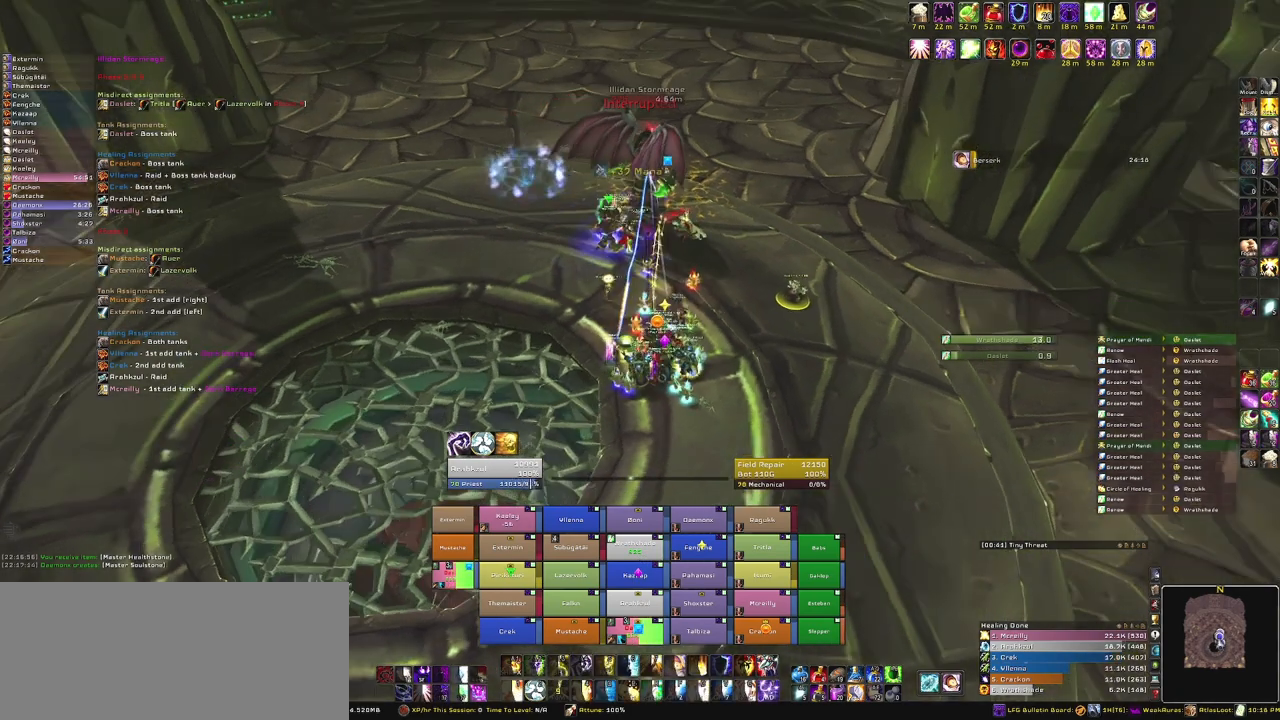
{"keys": [], "mouse": [], "events": [[134, "mouse_right", "up"]]}
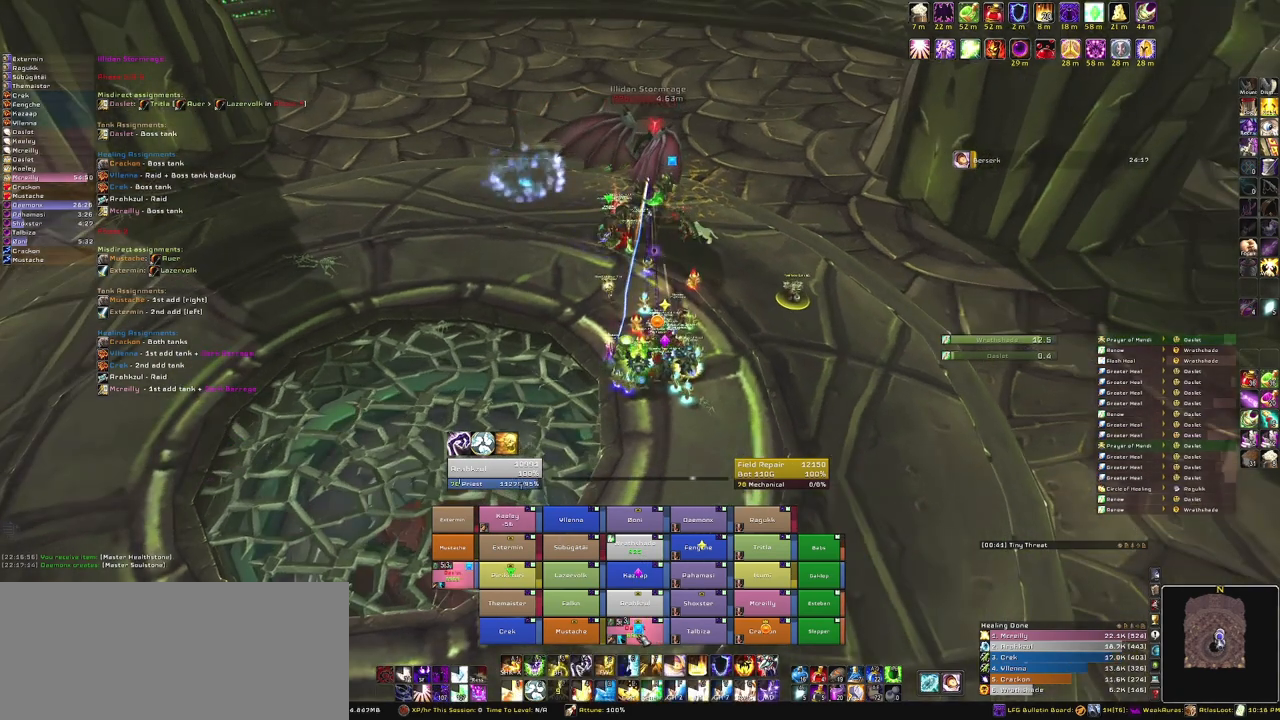
{"keys": ["r"], "mouse": [], "events": [[500, "r", "down"]]}
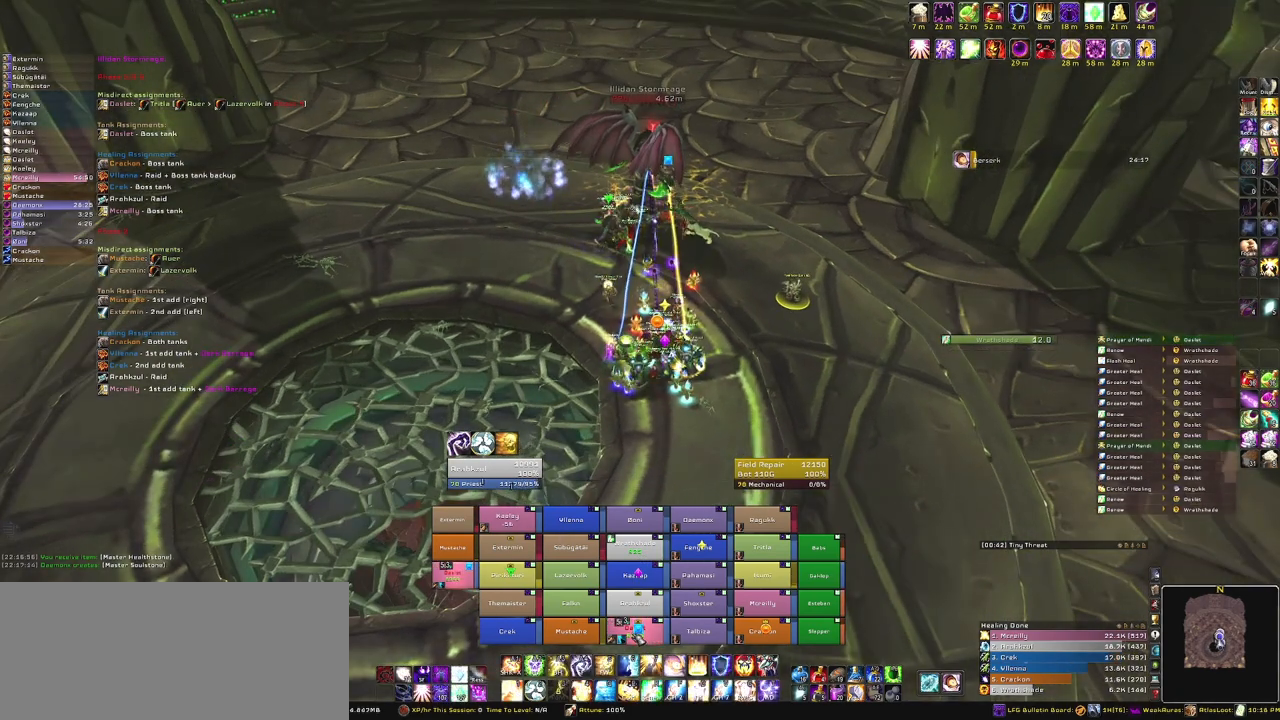
{"keys": [], "mouse": [], "events": [[167, "r", "up"]]}
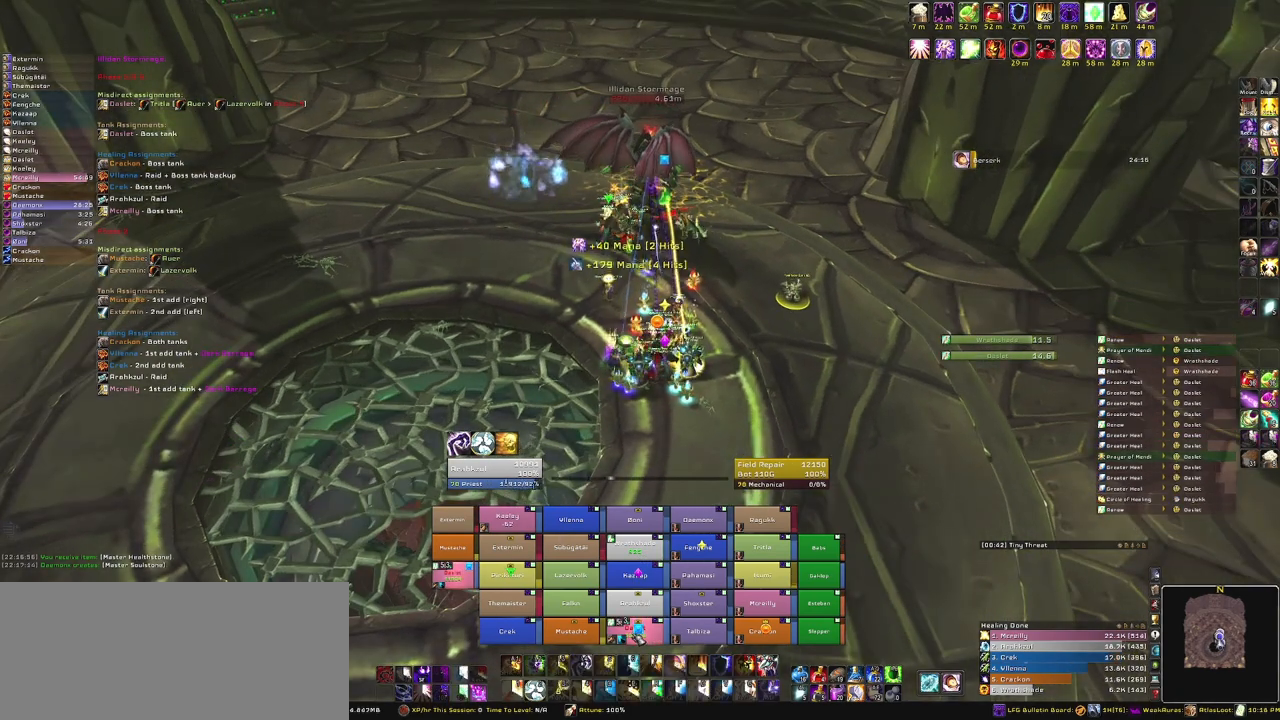
{"keys": [], "mouse": [], "events": []}
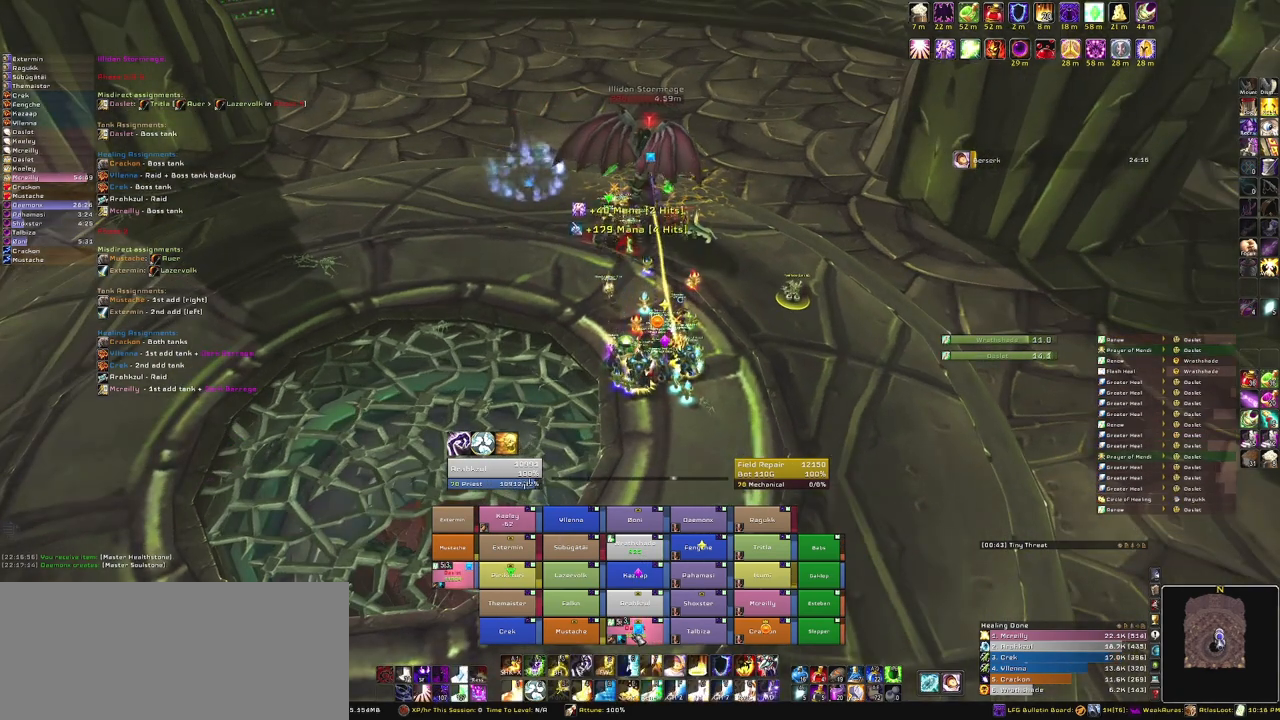
{"keys": ["tab"], "mouse": [], "events": [[234, "f", "down"], [367, "f", "up"], [501, "tab", "down"]]}
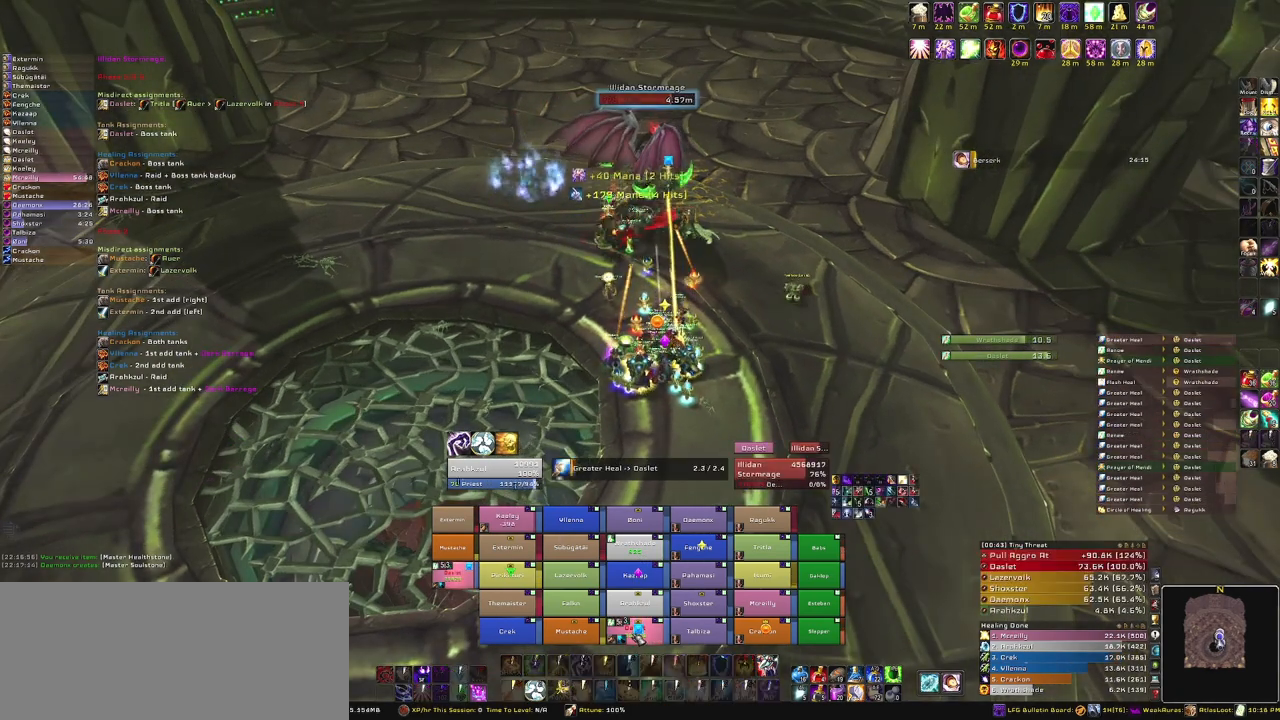
{"keys": [], "mouse": [], "events": [[100, "tab", "up"]]}
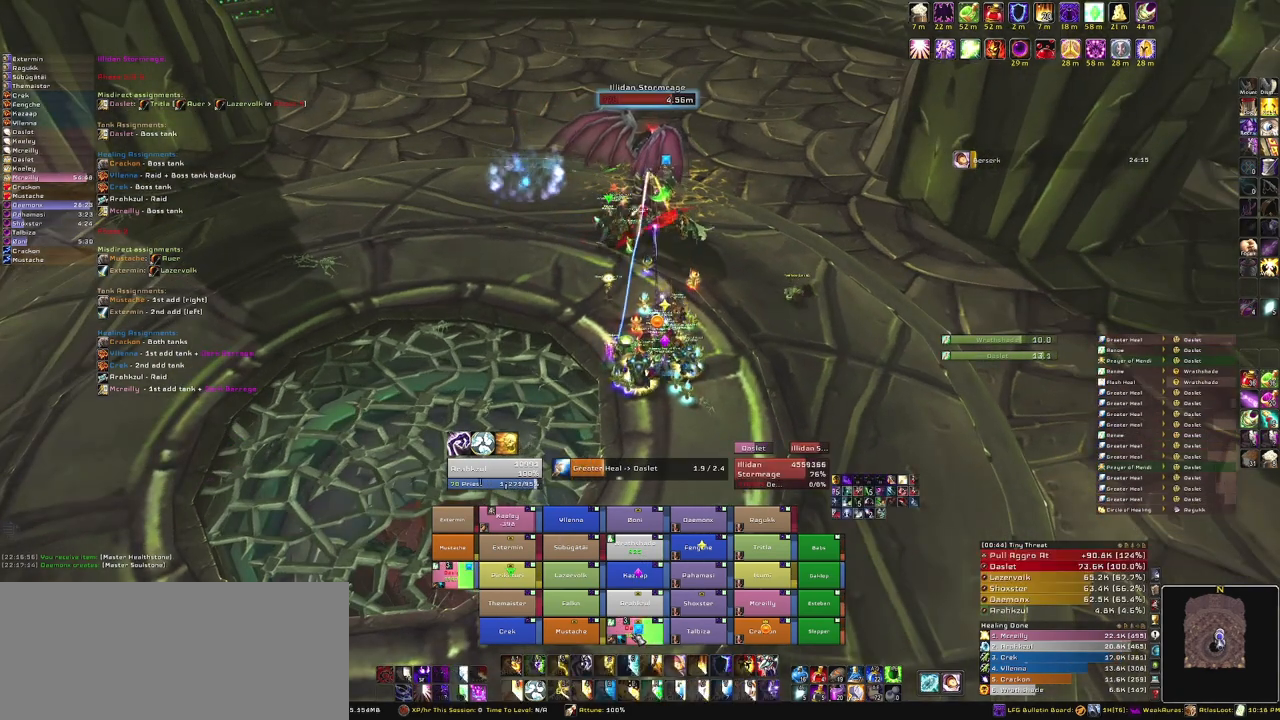
{"keys": [], "mouse": [], "events": []}
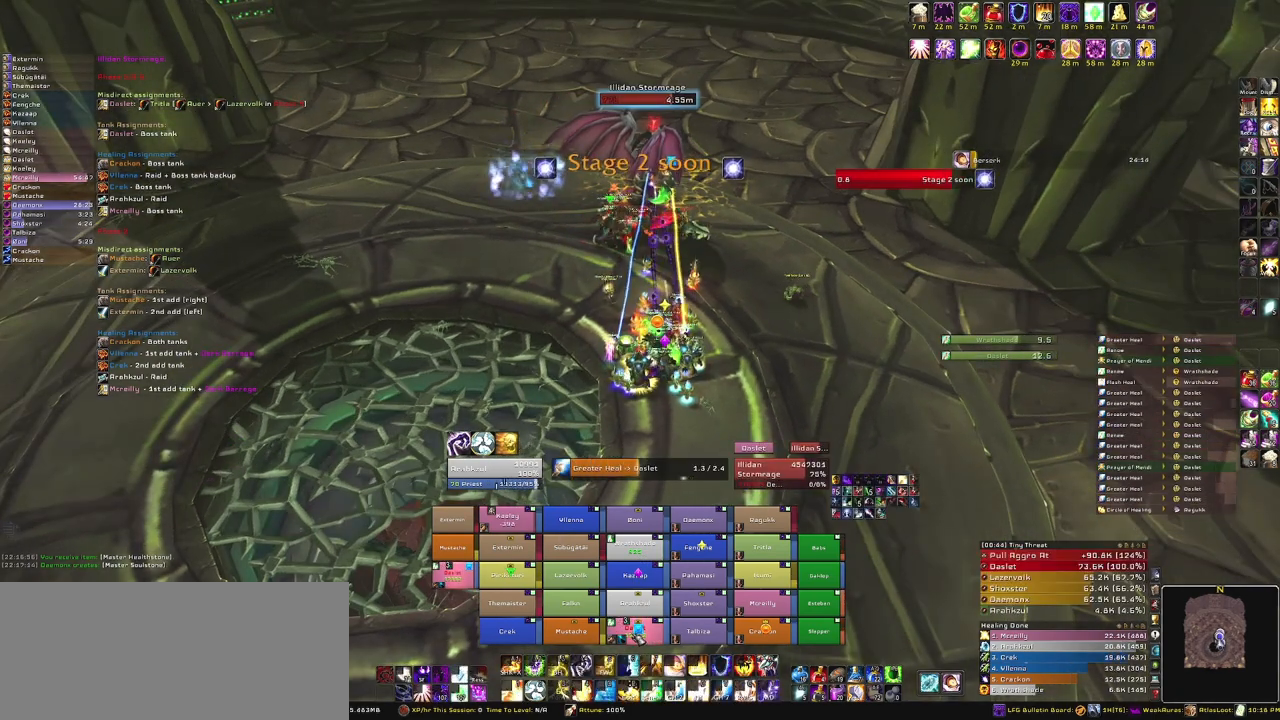
{"keys": [], "mouse": [], "events": []}
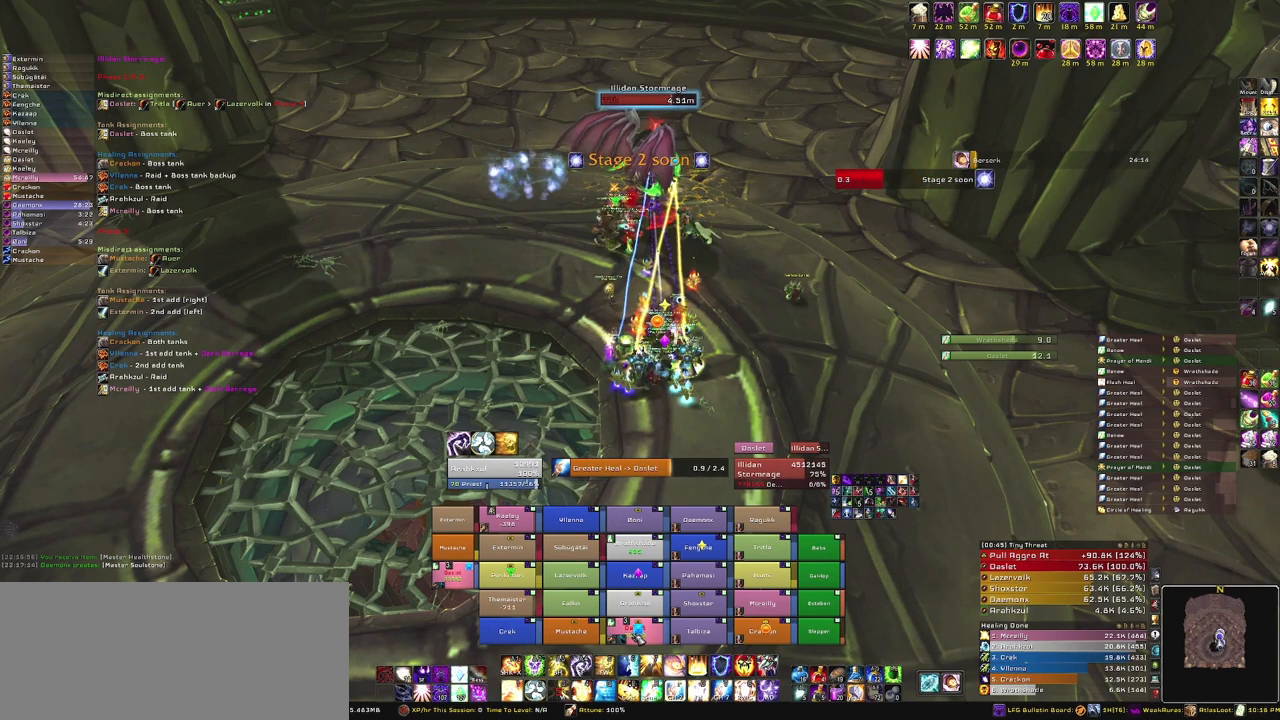
{"keys": [], "mouse": [], "events": []}
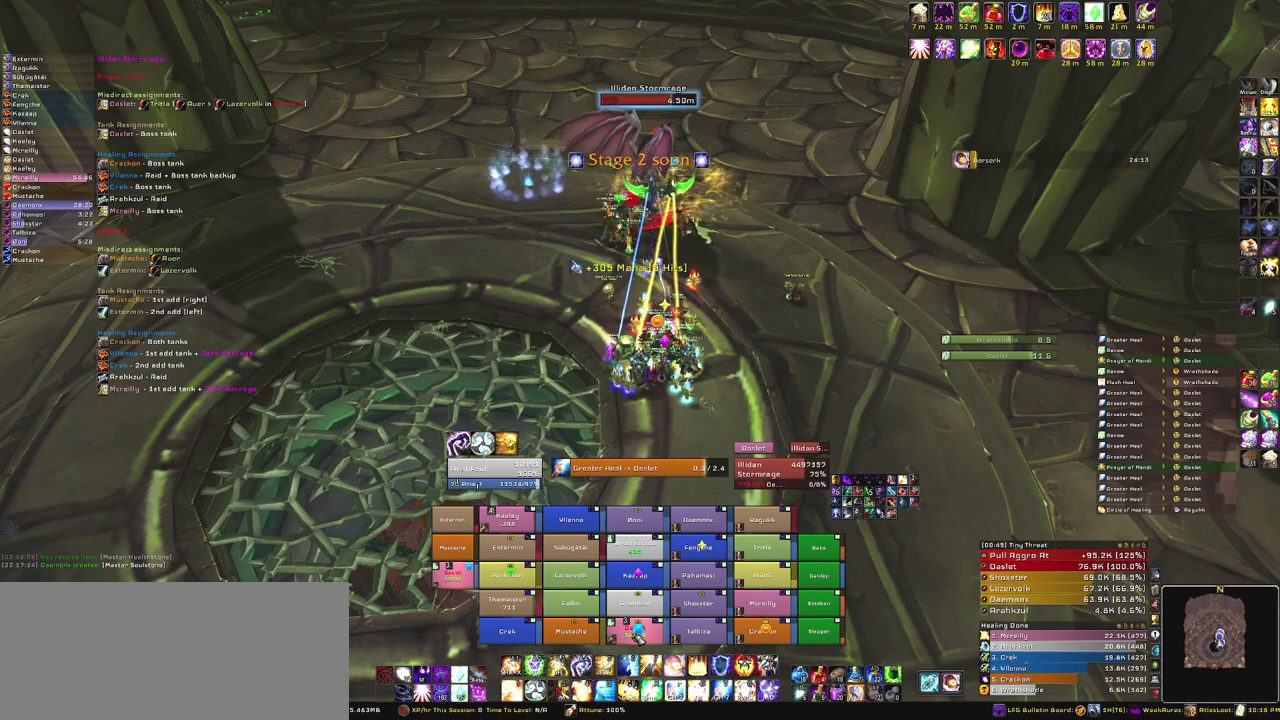
{"keys": ["f"], "mouse": [], "events": [[433, "f", "down"]]}
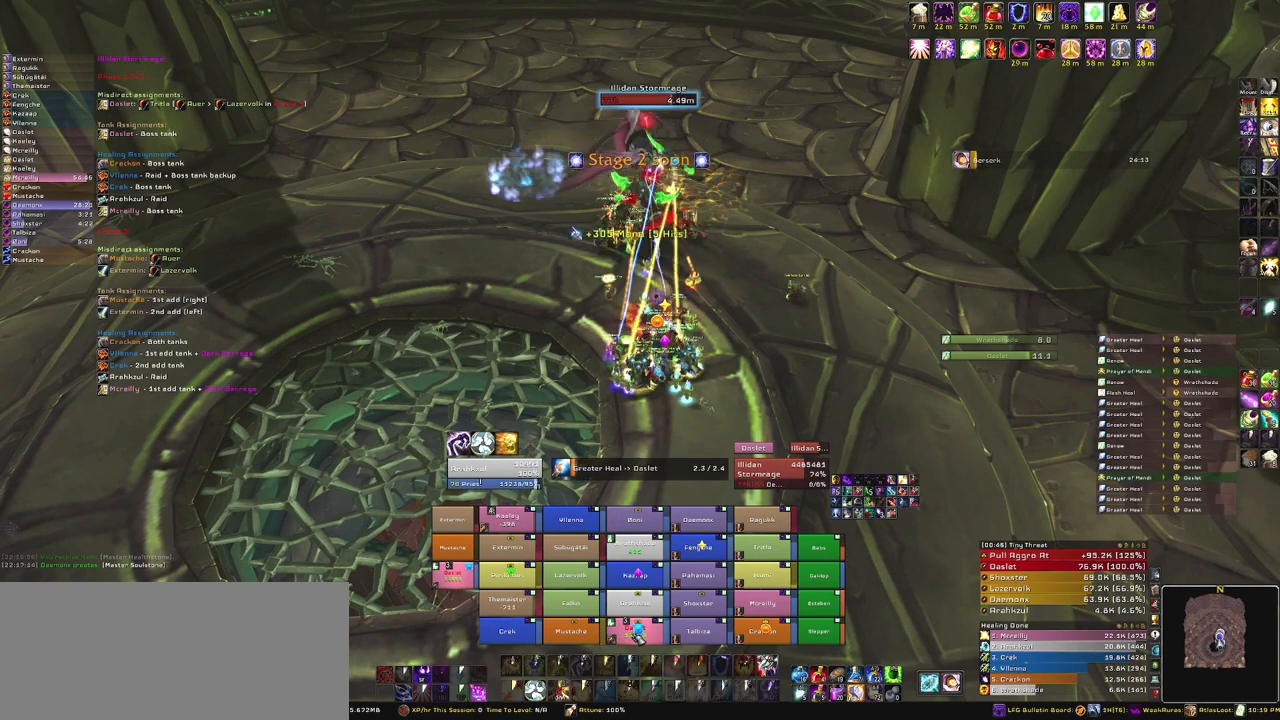
{"keys": [], "mouse": [], "events": [[67, "f", "up"]]}
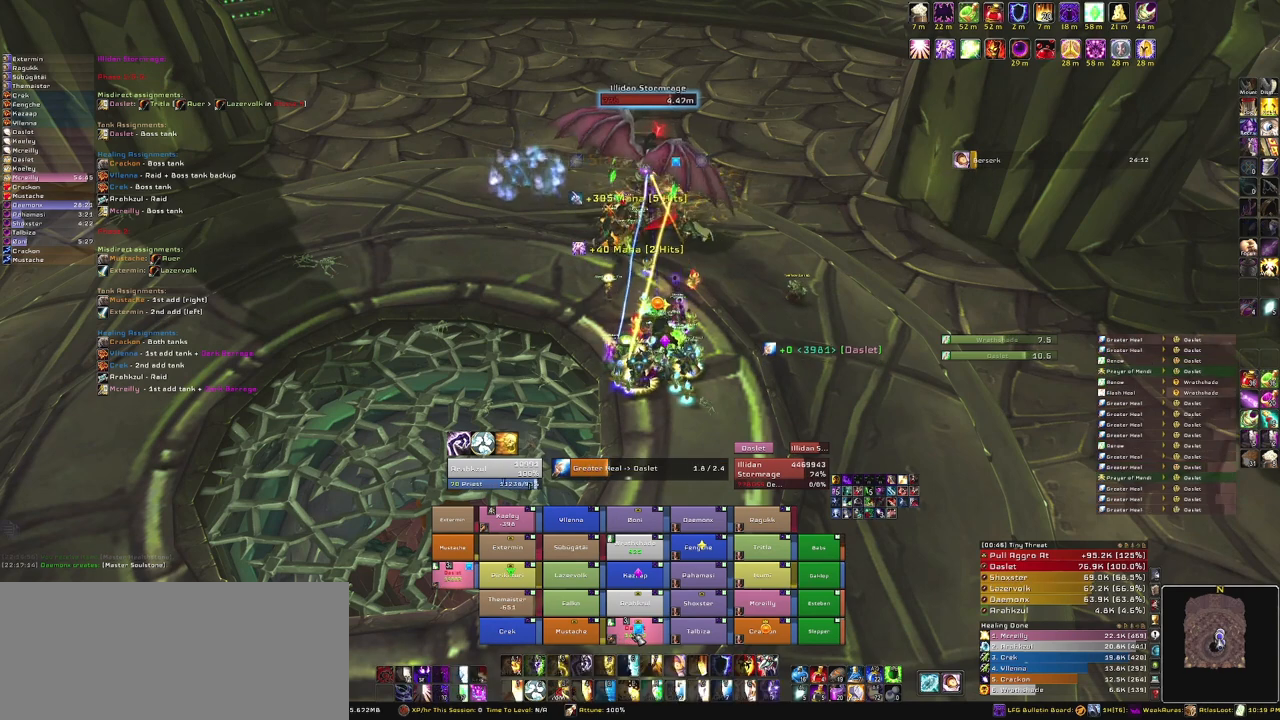
{"keys": [], "mouse": [], "events": []}
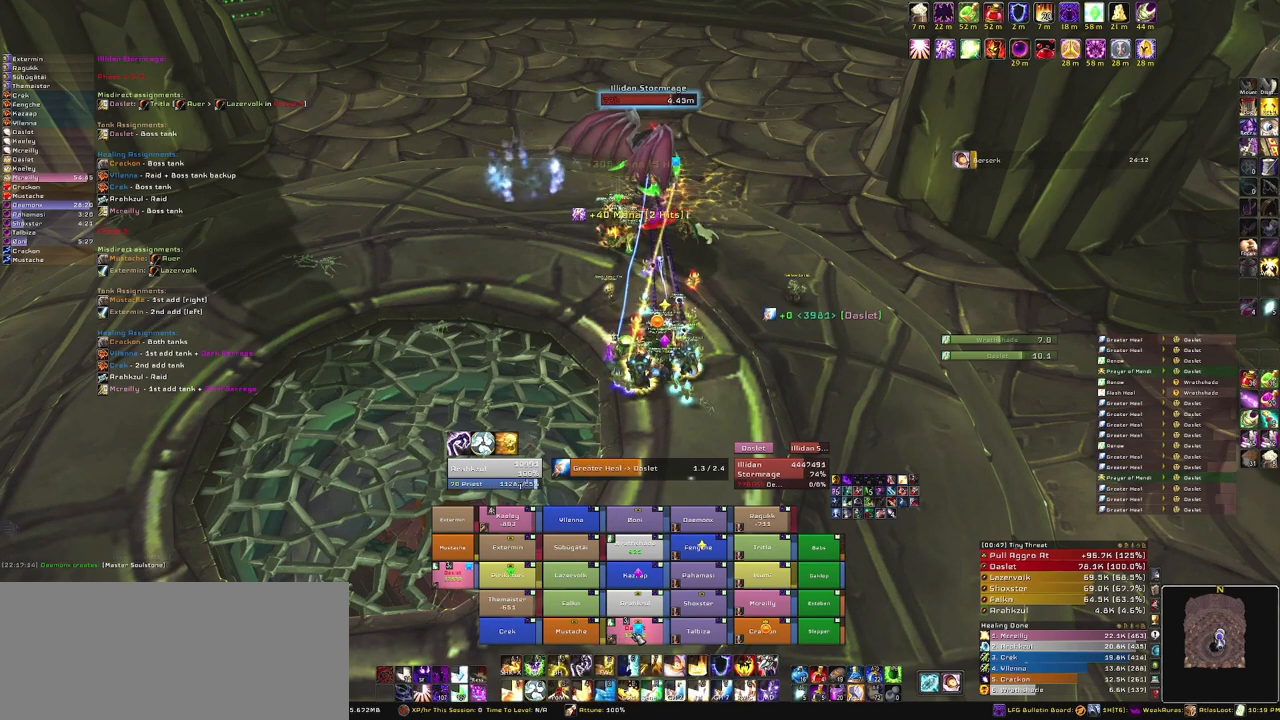
{"keys": [], "mouse": [], "events": []}
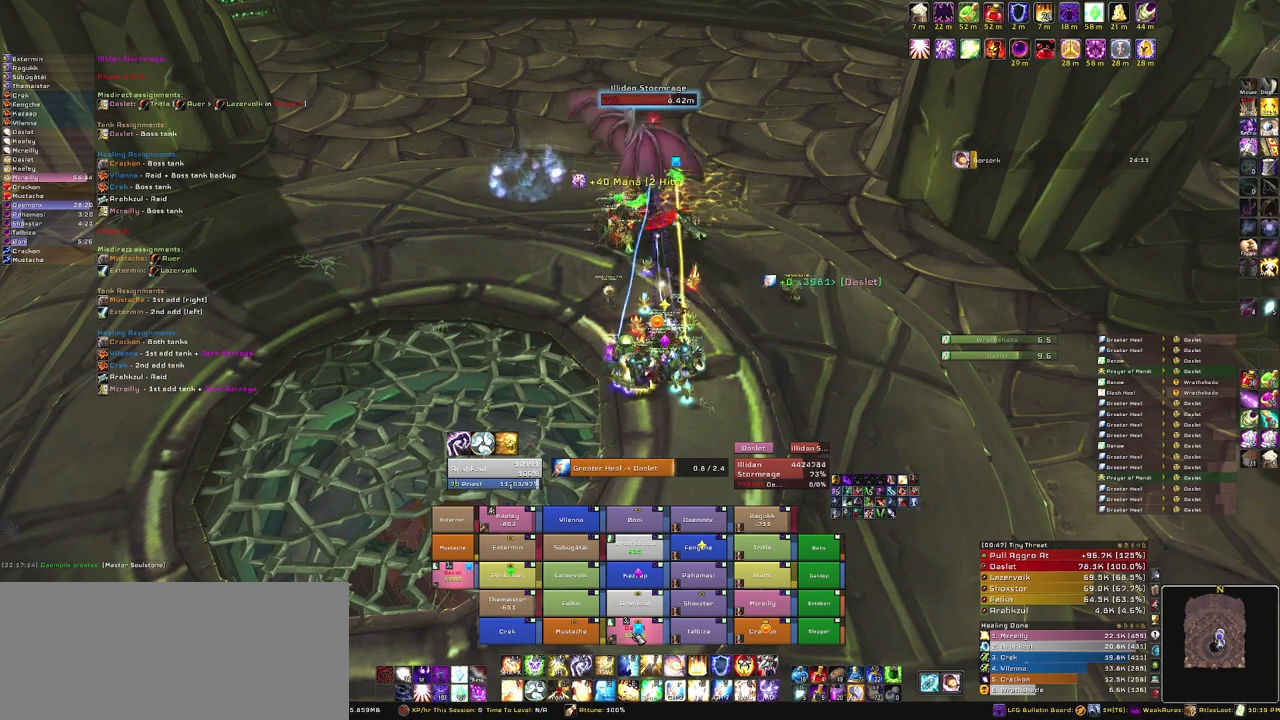
{"keys": [], "mouse": [], "events": []}
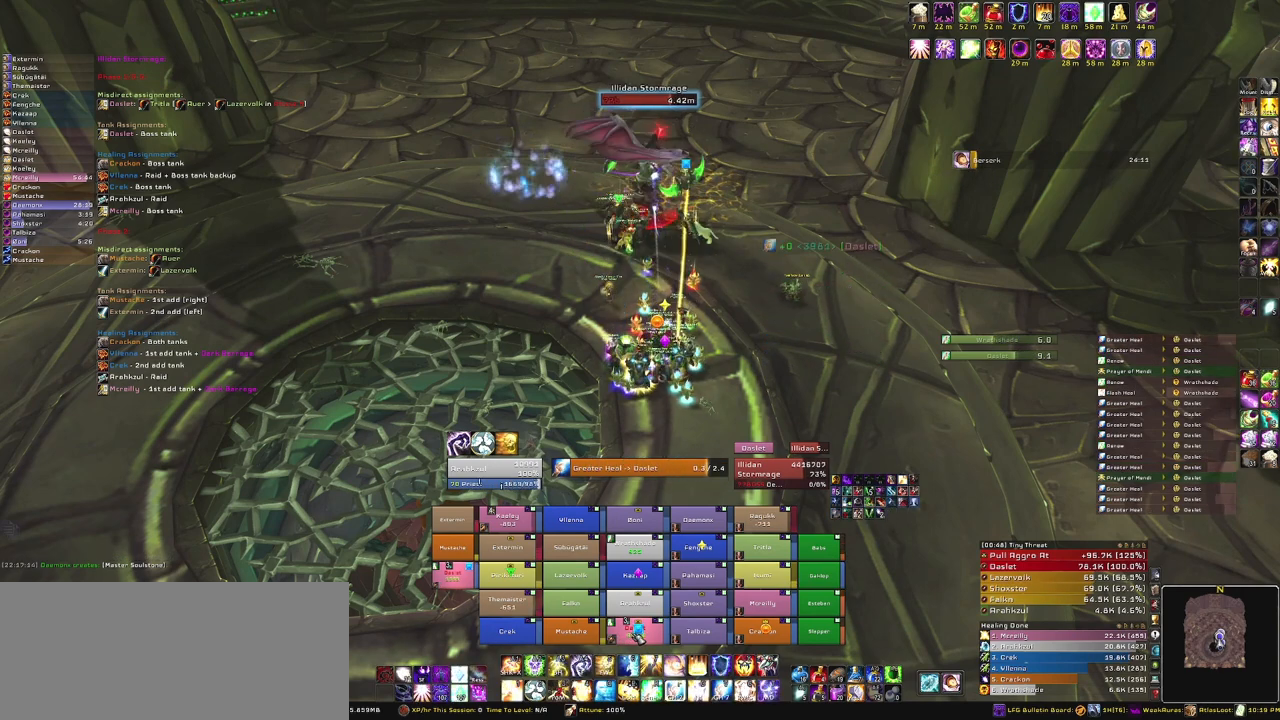
{"keys": [], "mouse": [], "events": [[234, "f", "down"], [367, "f", "up"]]}
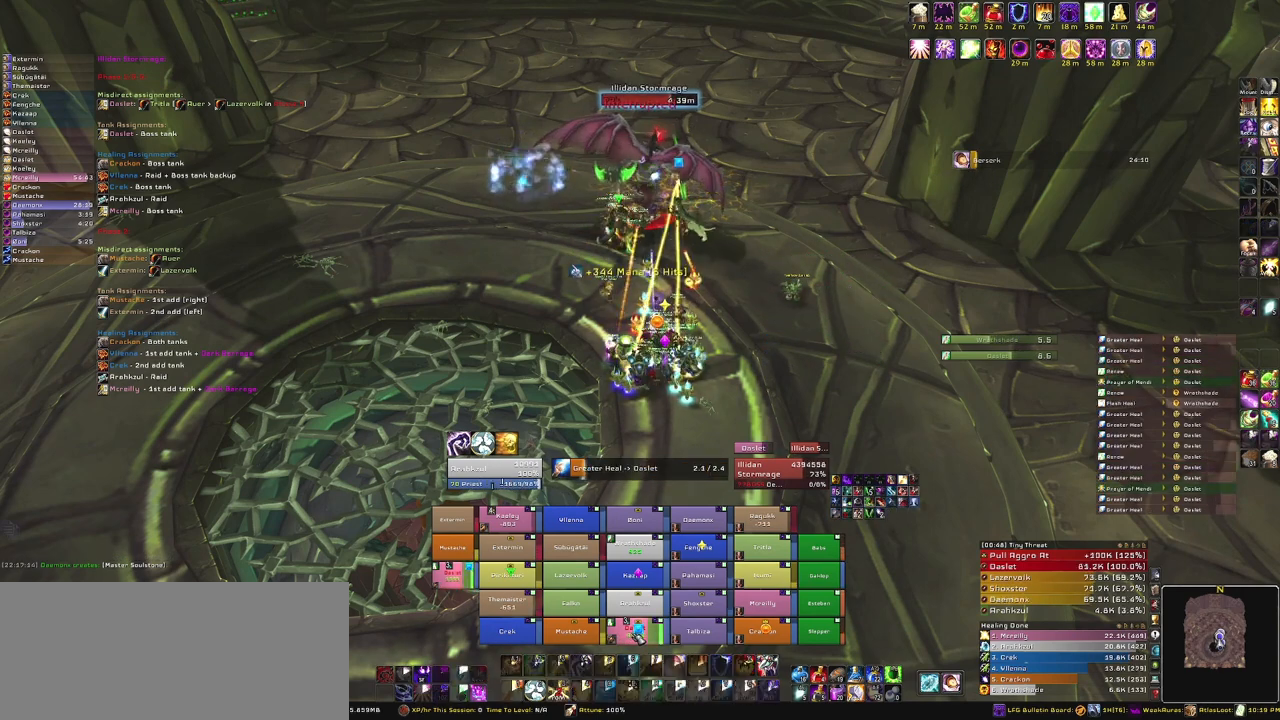
{"keys": [], "mouse": [], "events": []}
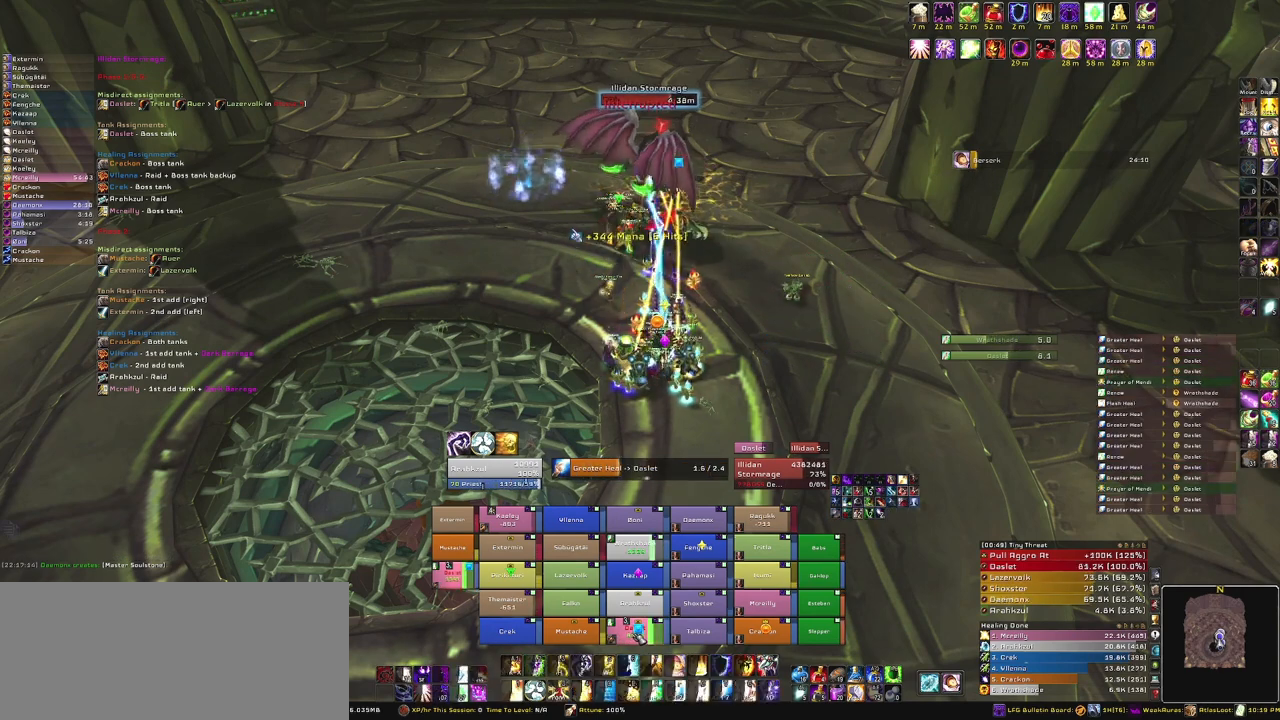
{"keys": [], "mouse": [], "events": []}
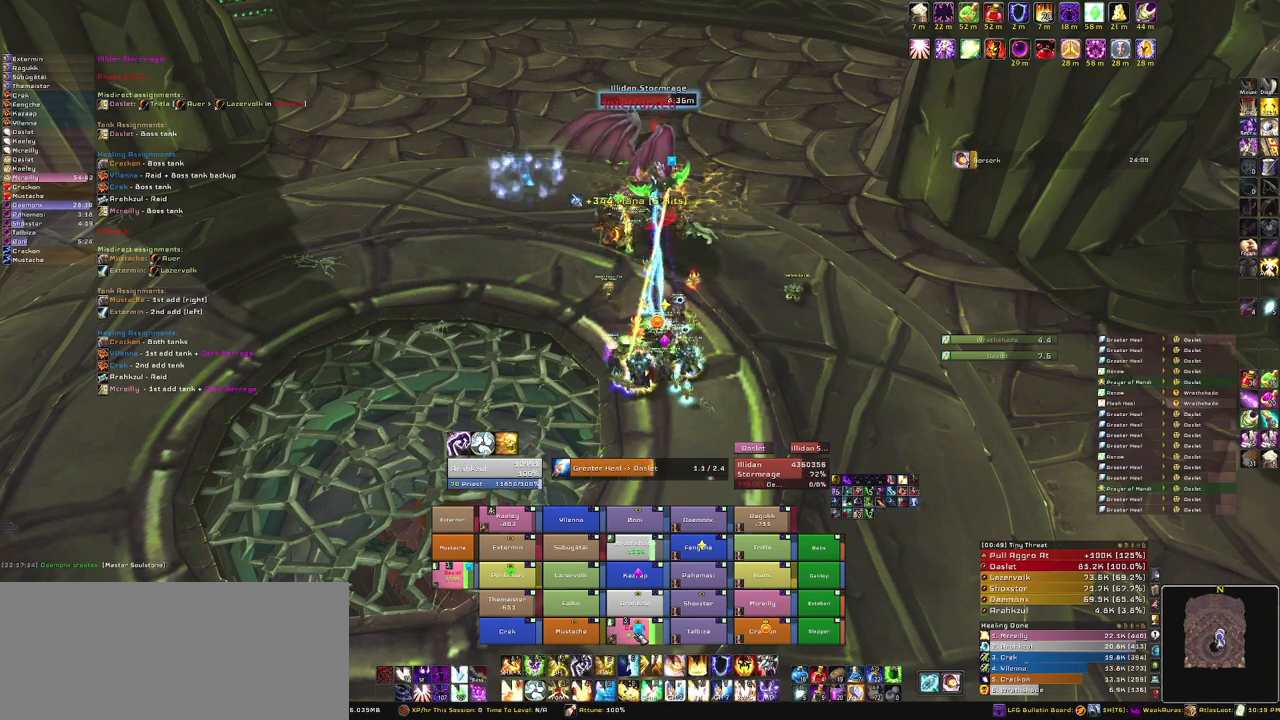
{"keys": [], "mouse": [], "events": []}
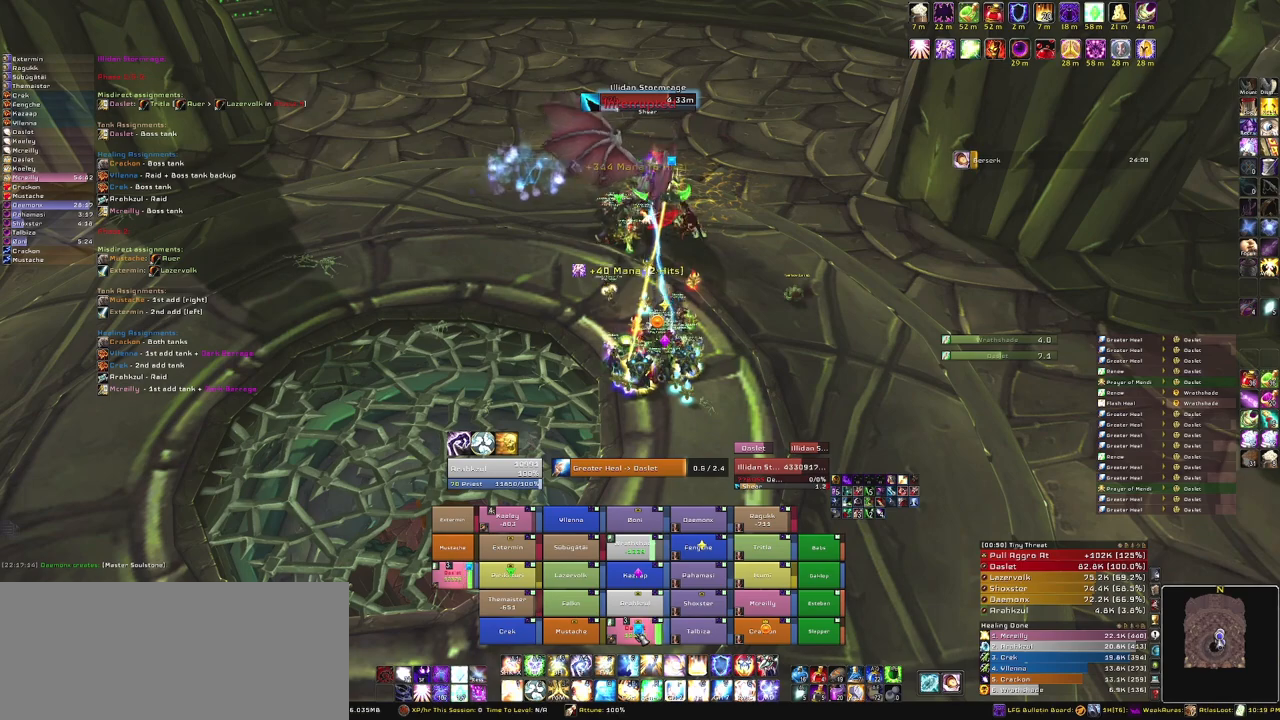
{"keys": [], "mouse": [], "events": []}
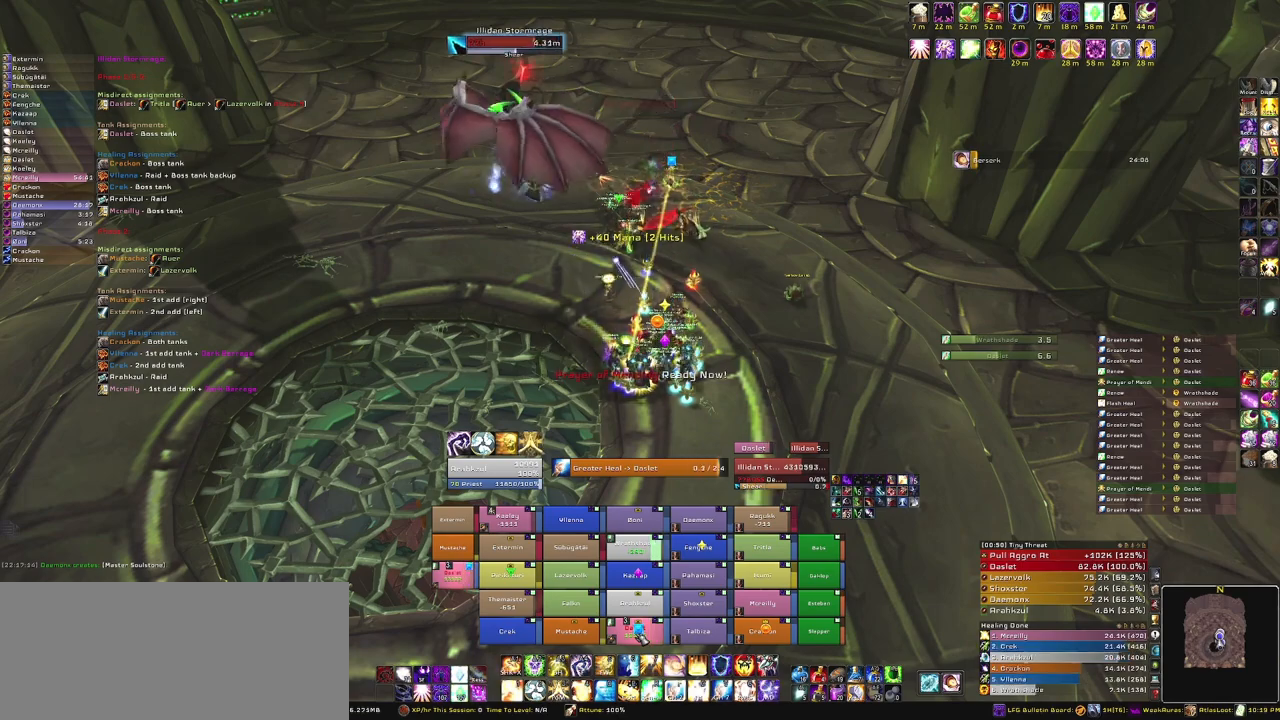
{"keys": ["f"], "mouse": [], "events": [[400, "f", "down"]]}
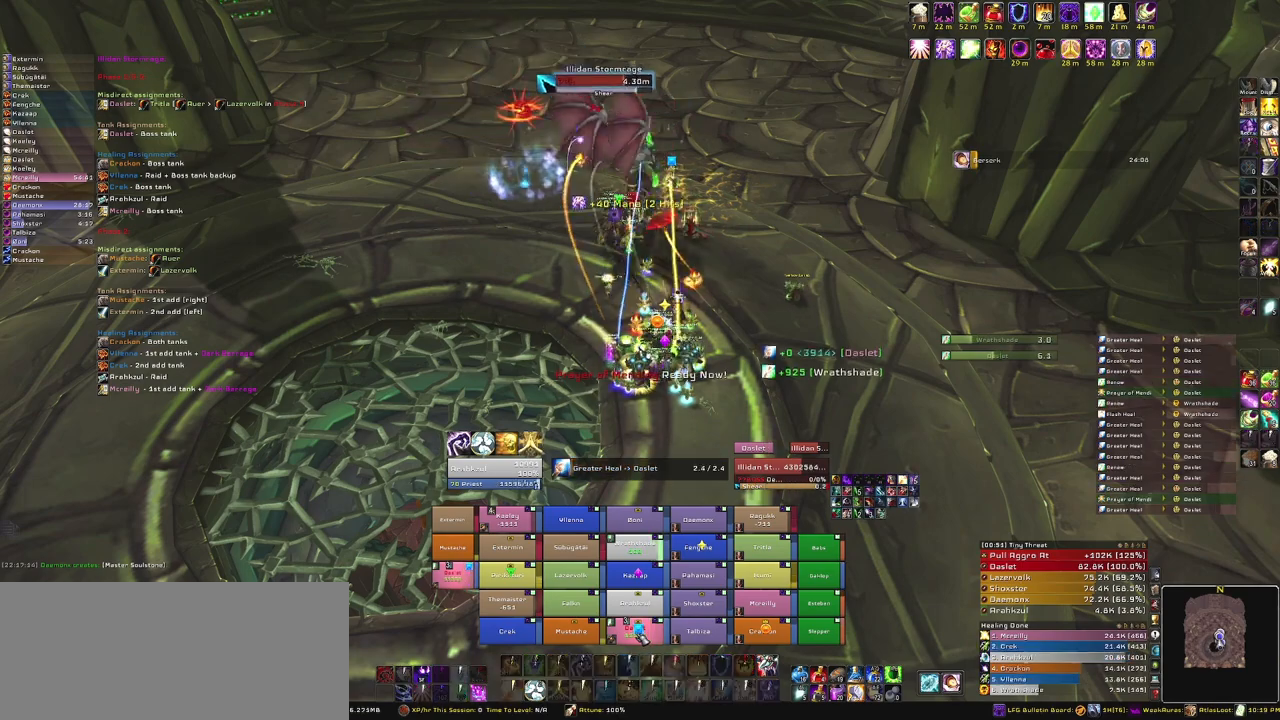
{"keys": [], "mouse": [], "events": [[67, "f", "up"]]}
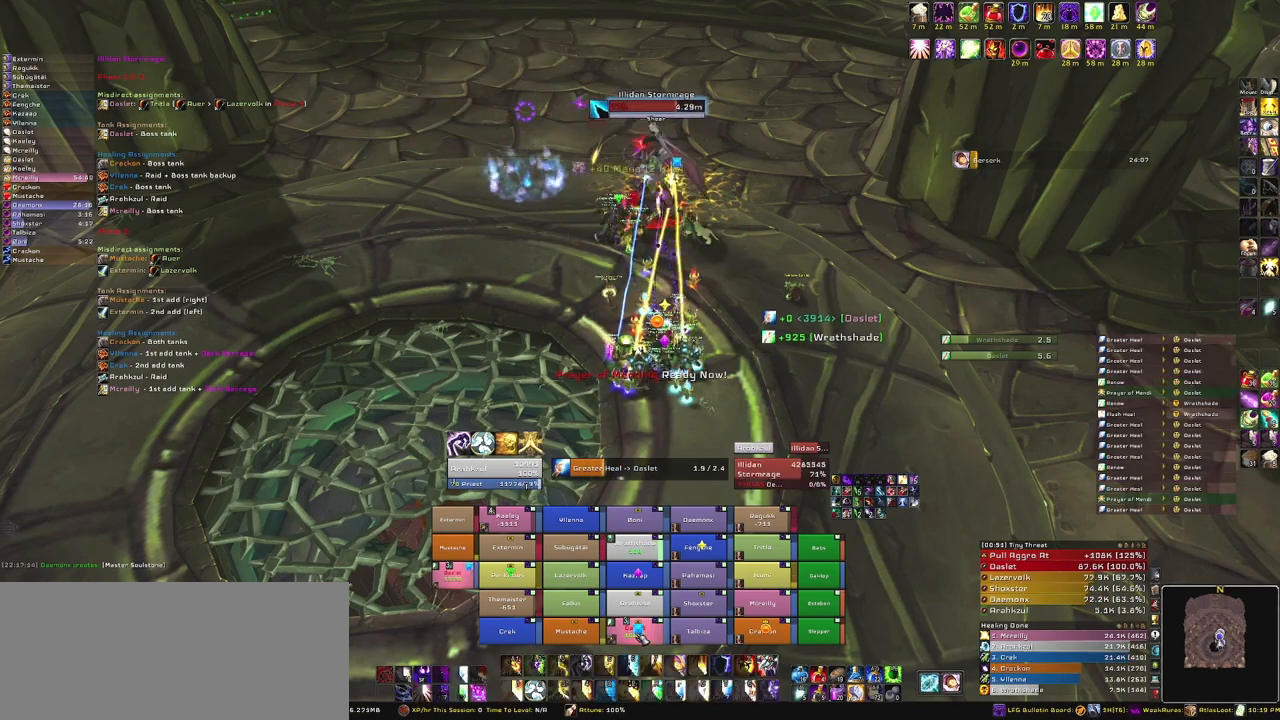
{"keys": [], "mouse": [], "events": []}
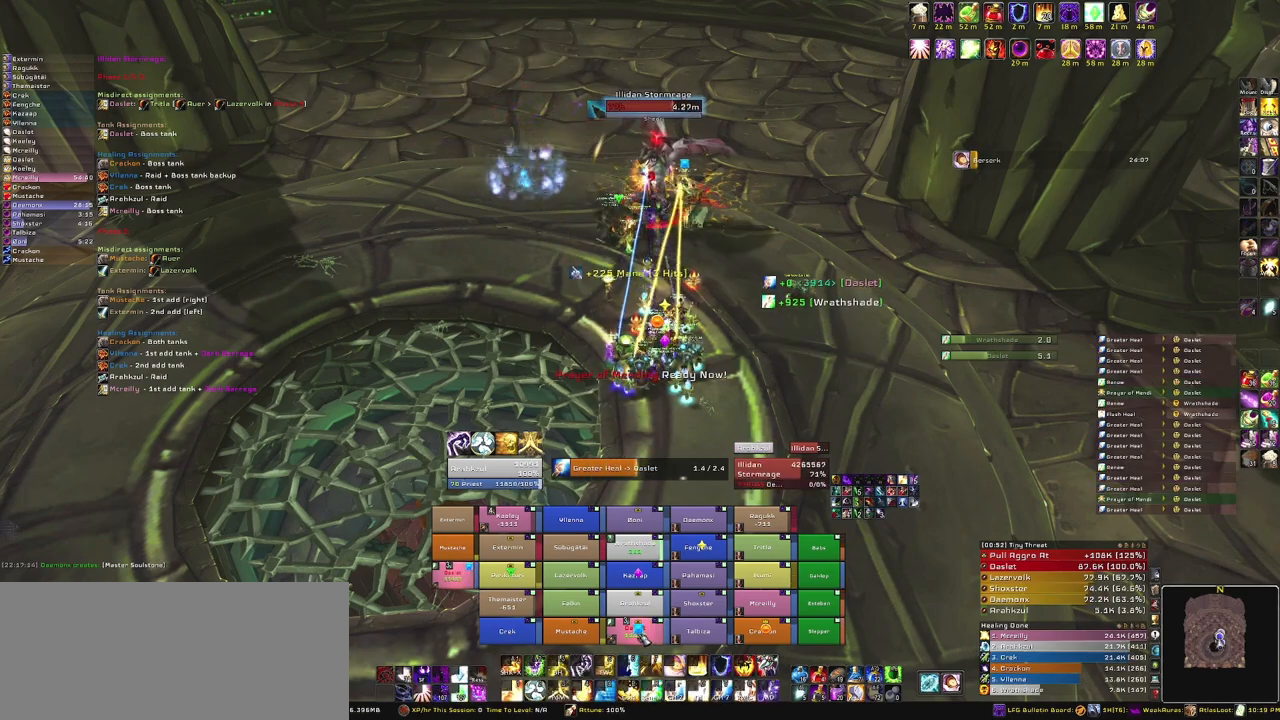
{"keys": [], "mouse": [], "events": []}
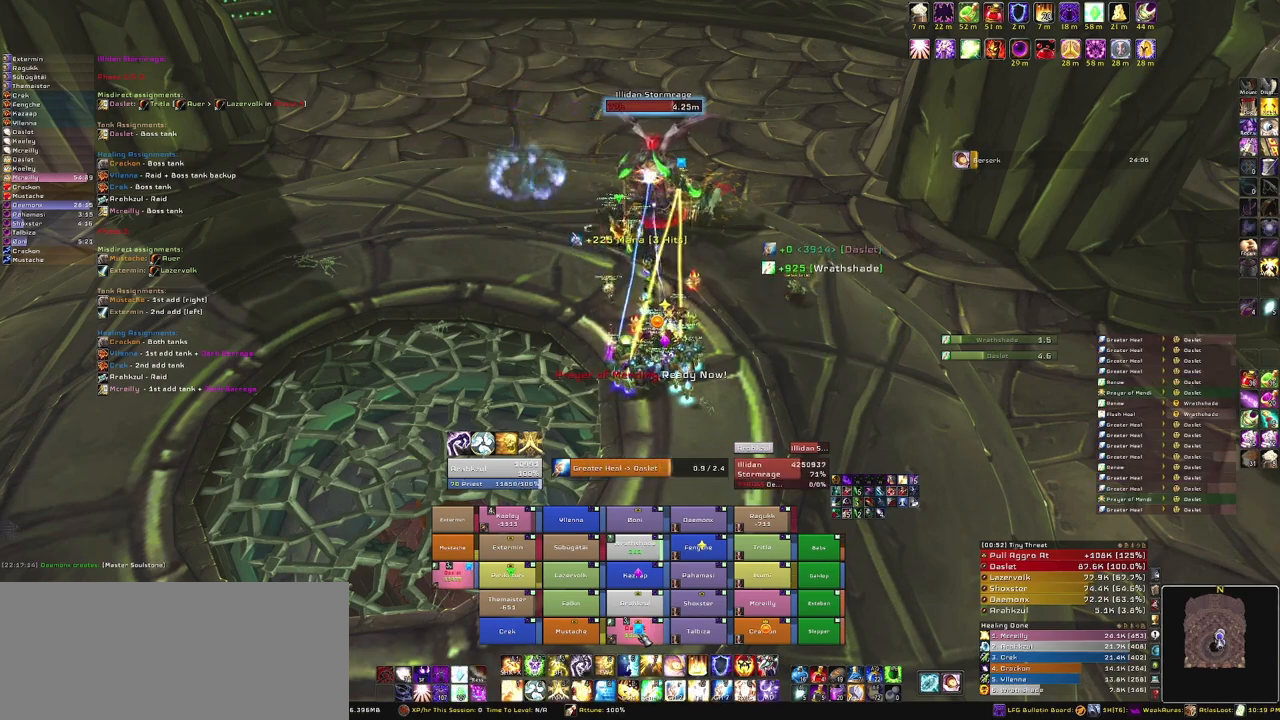
{"keys": [], "mouse": [], "events": []}
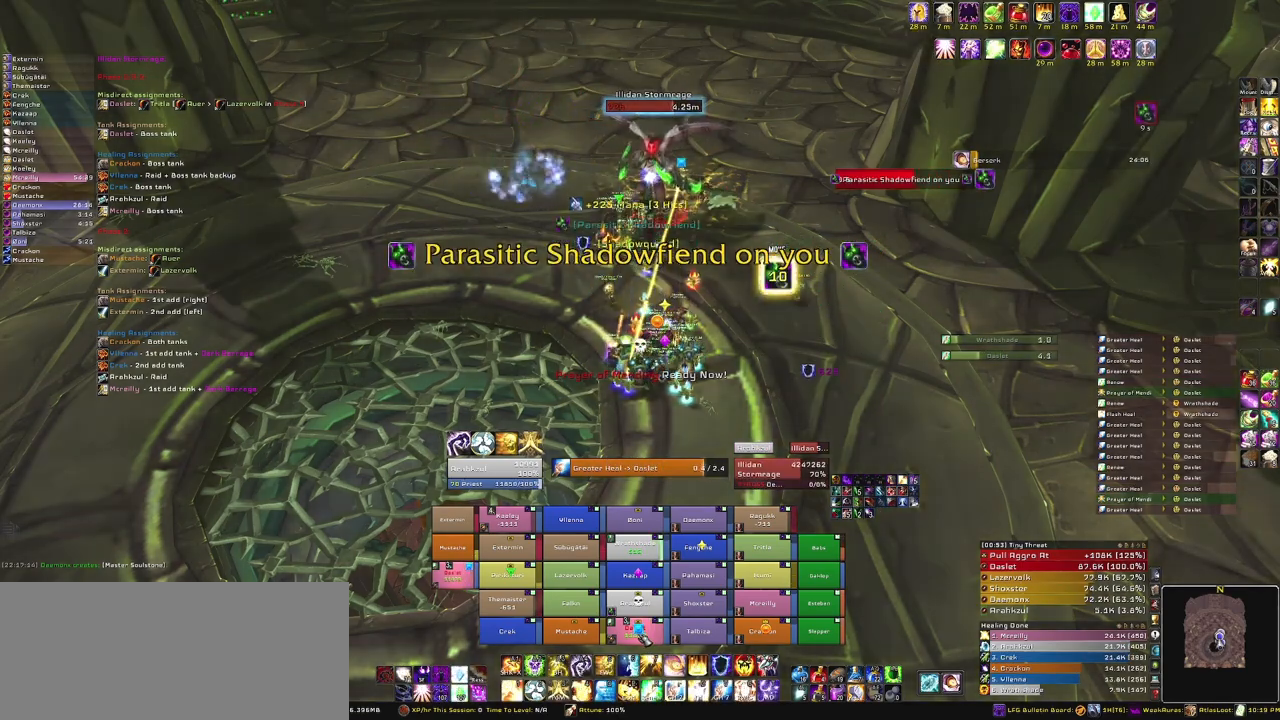
{"keys": [], "mouse": [], "events": []}
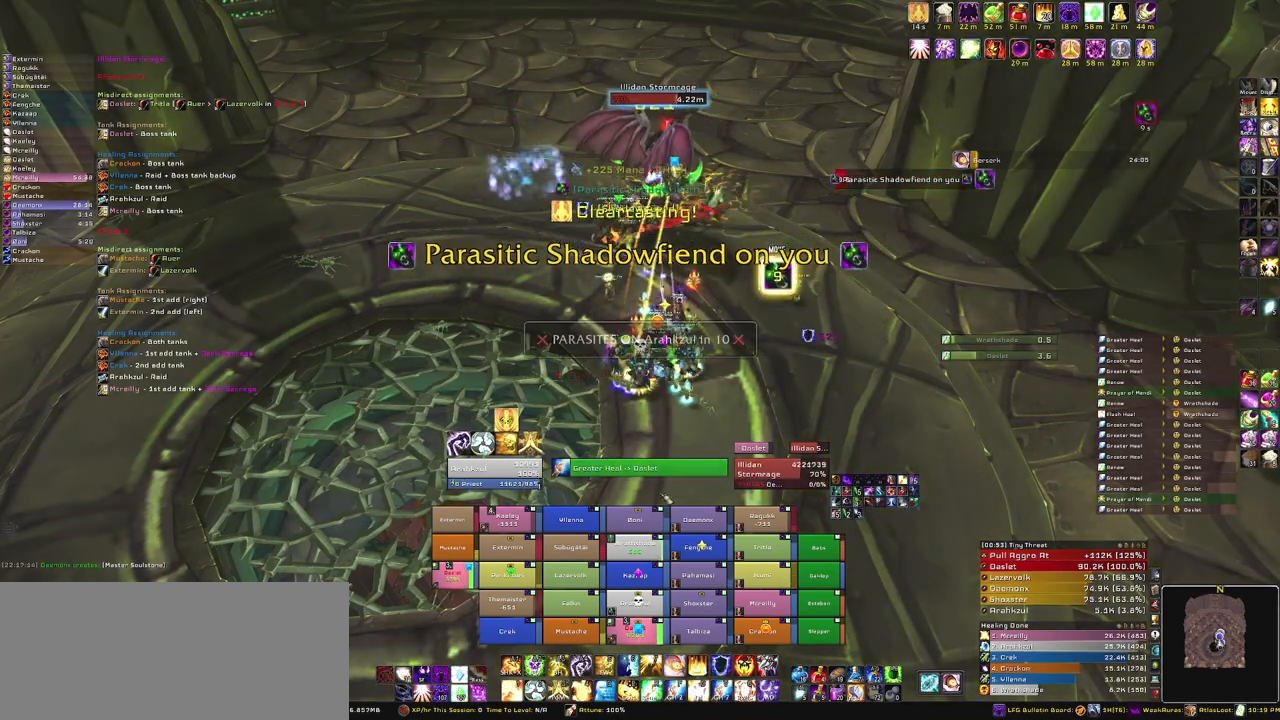
{"keys": ["w"], "mouse": ["right"], "events": [[133, "mouse_right", "down"], [200, "w", "down"]]}
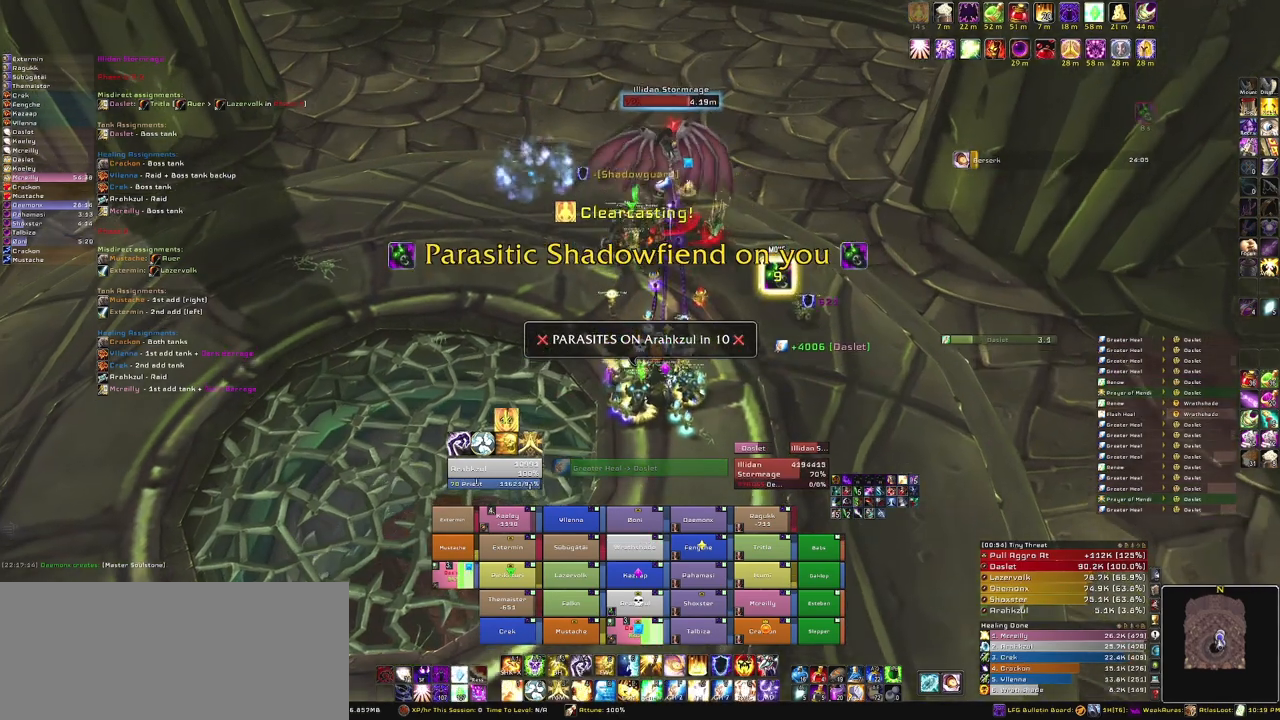
{"keys": ["w"], "mouse": [], "events": [[67, "mouse_right", "up"]]}
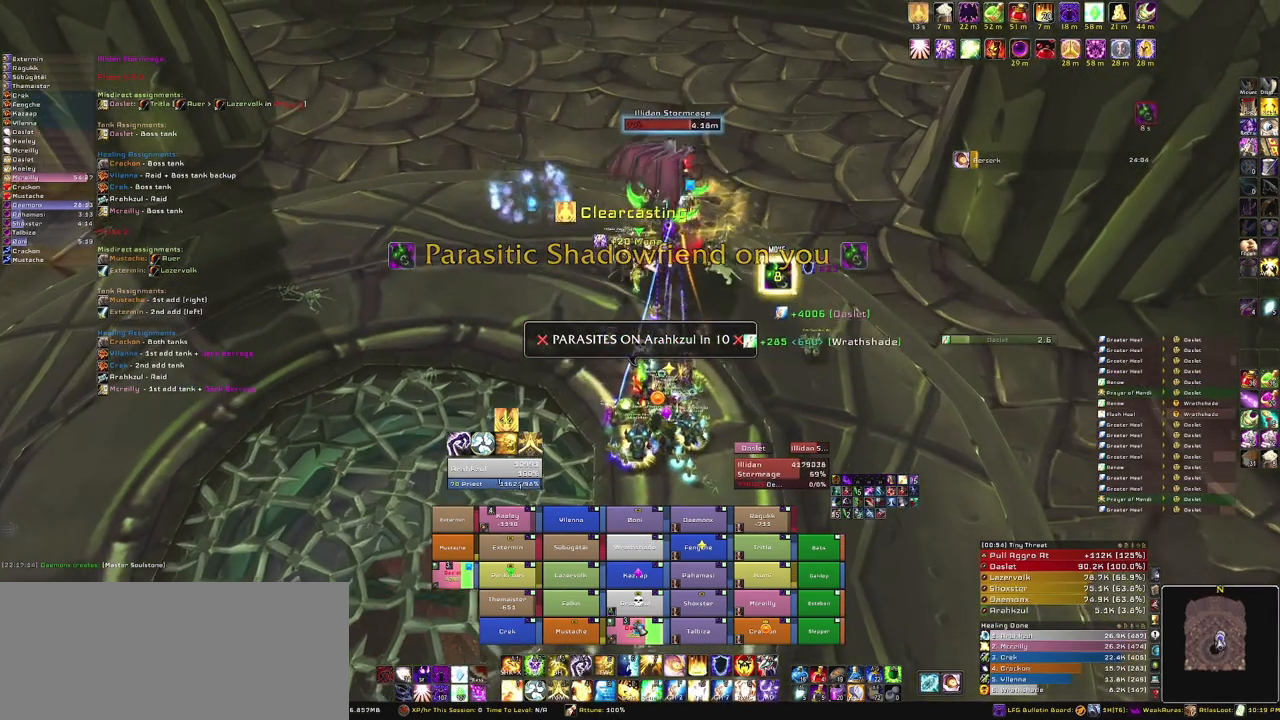
{"keys": ["w"], "mouse": [], "events": []}
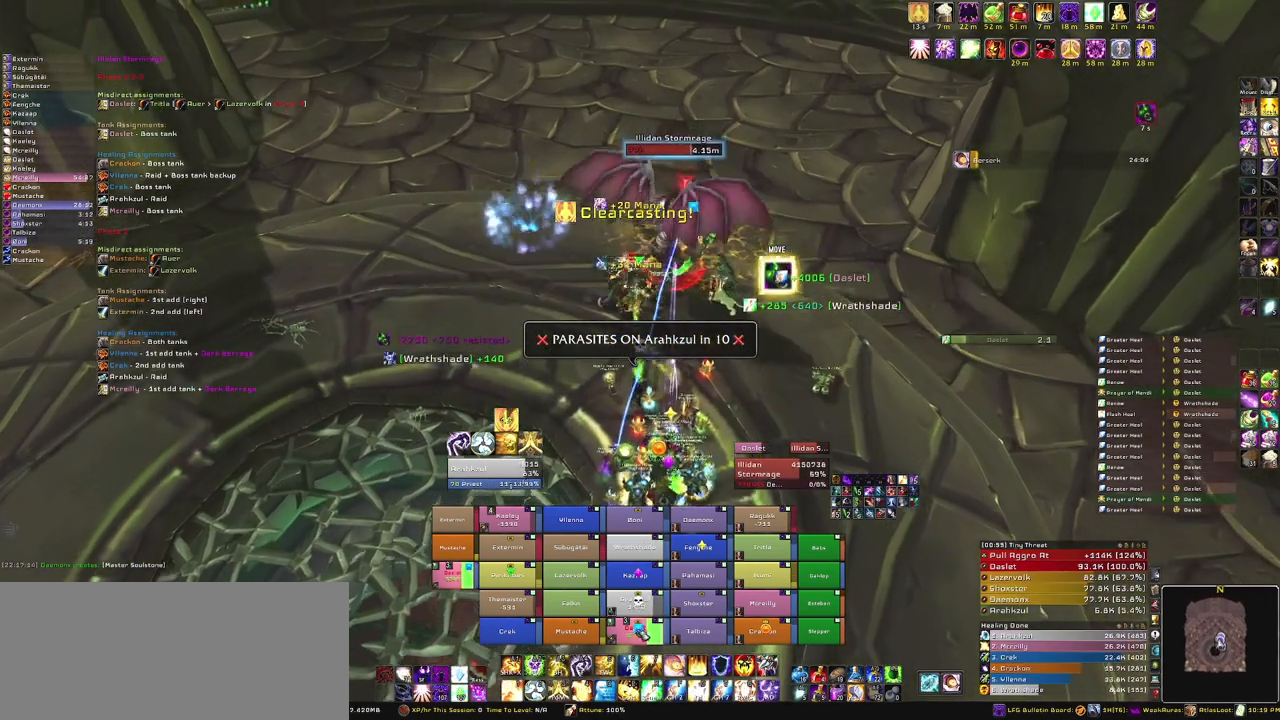
{"keys": [], "mouse": [], "events": [[467, "w", "up"]]}
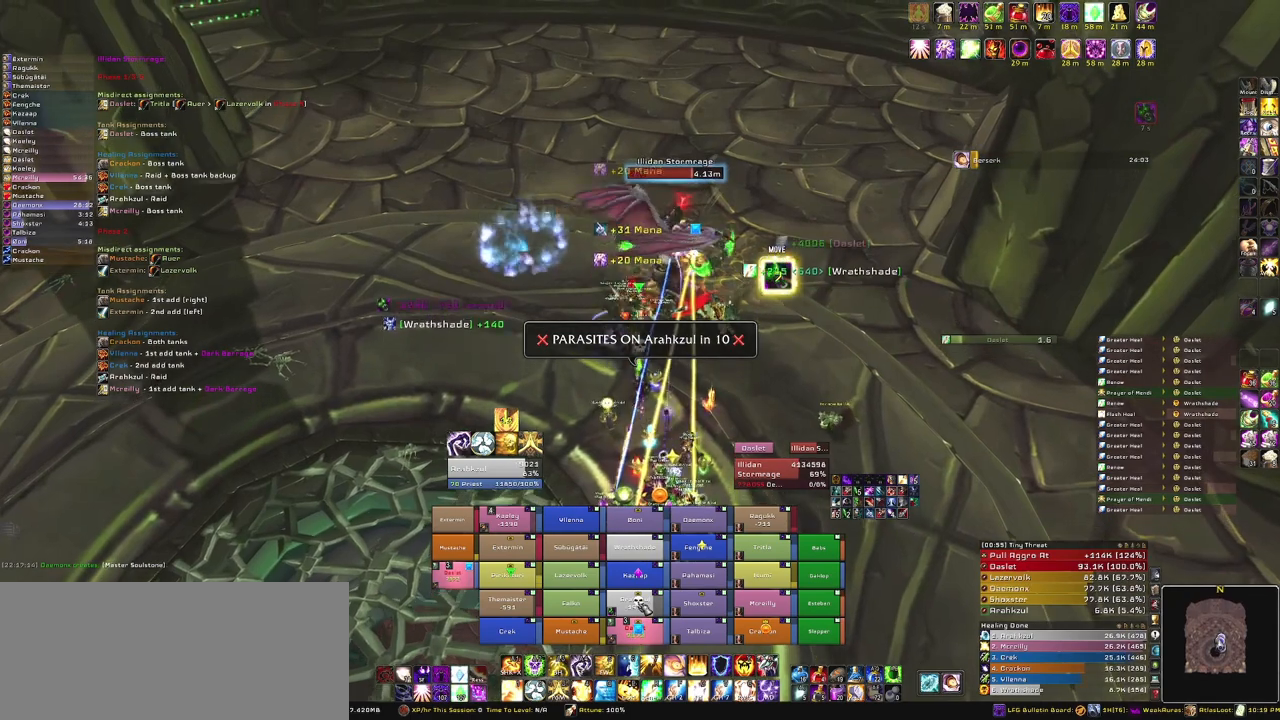
{"keys": ["g"], "mouse": [], "events": [[467, "g", "down"]]}